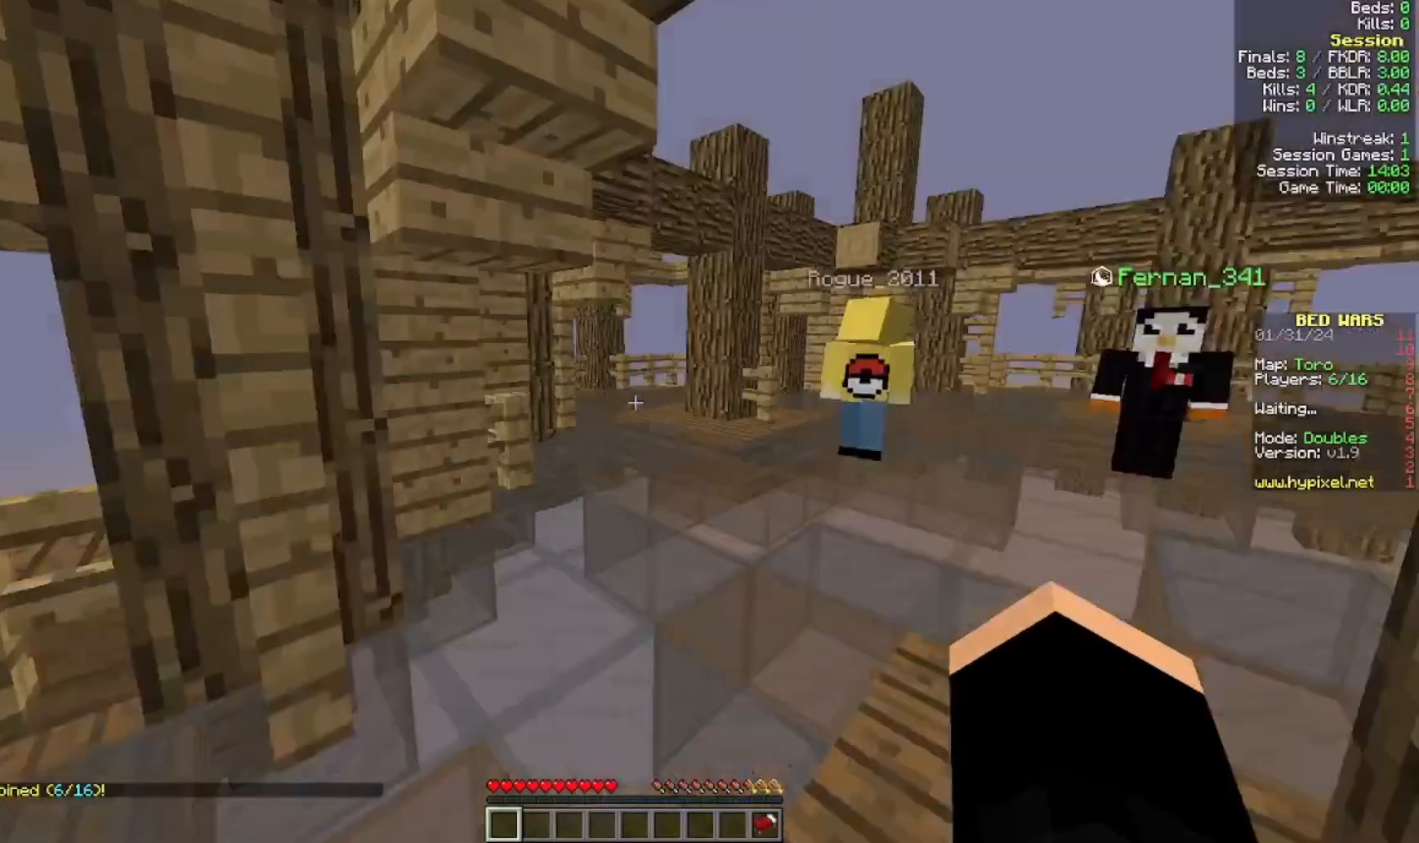
Gameplay with keyboard and mouse; each line is a JSON object with the keys and mouse buttons held at the frame after it. "events" lists presses ("down") and releases ("up") of "a", "d", "s", "w", "mouse_left" and "mouse_right" between this image and that frame as [ms after this image, input, new state], when the widget could be followed in between. "mouse_left", "mouse_right" = the "left", "right" buttons of the "mouse" list. No other keys are recorded. Fast repeated clicks can show as one long hold. Mouse movement is not recorded.
{"keys": ["w"], "mouse": [], "events": []}
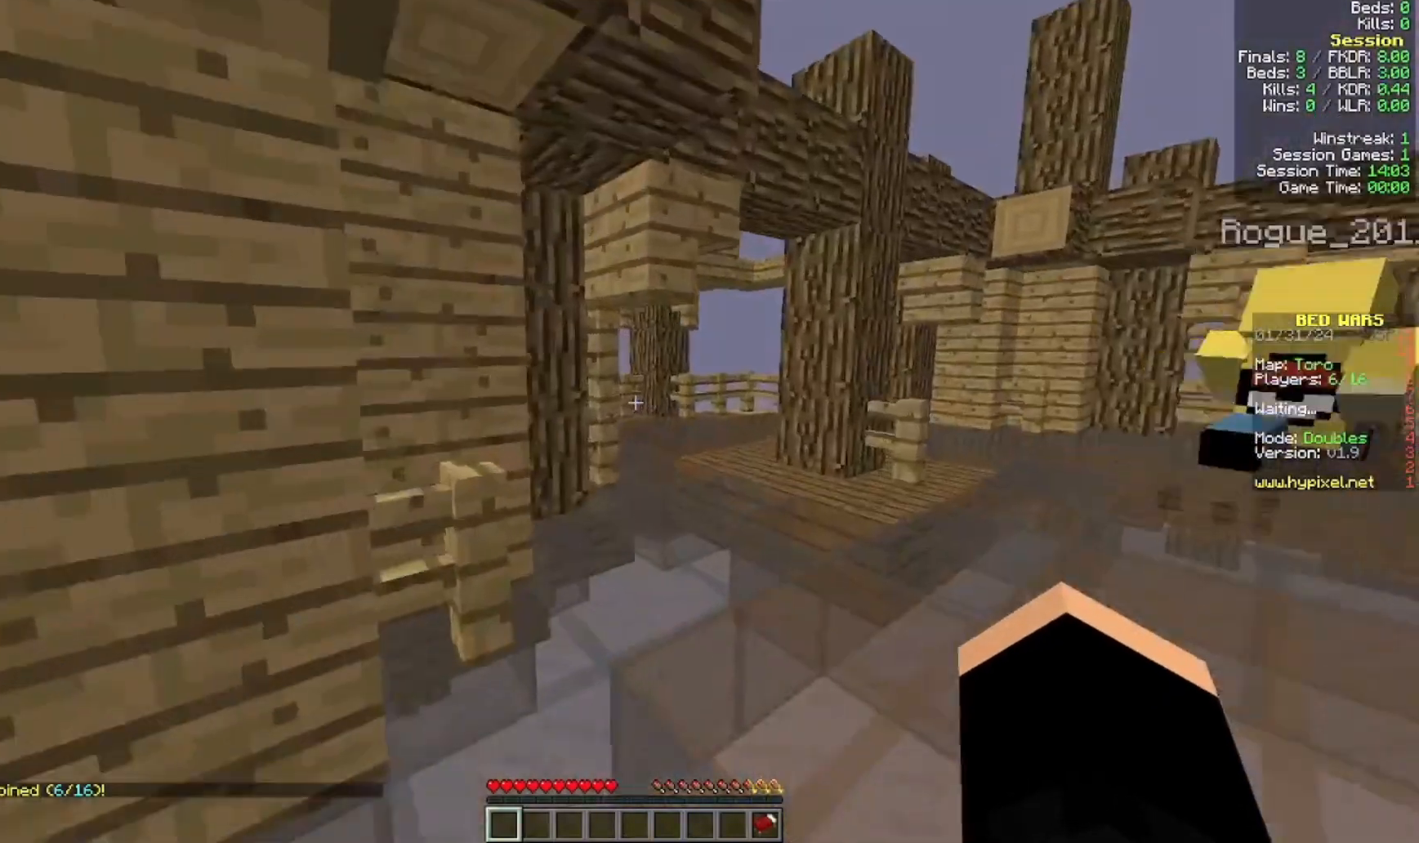
{"keys": ["w"], "mouse": [], "events": []}
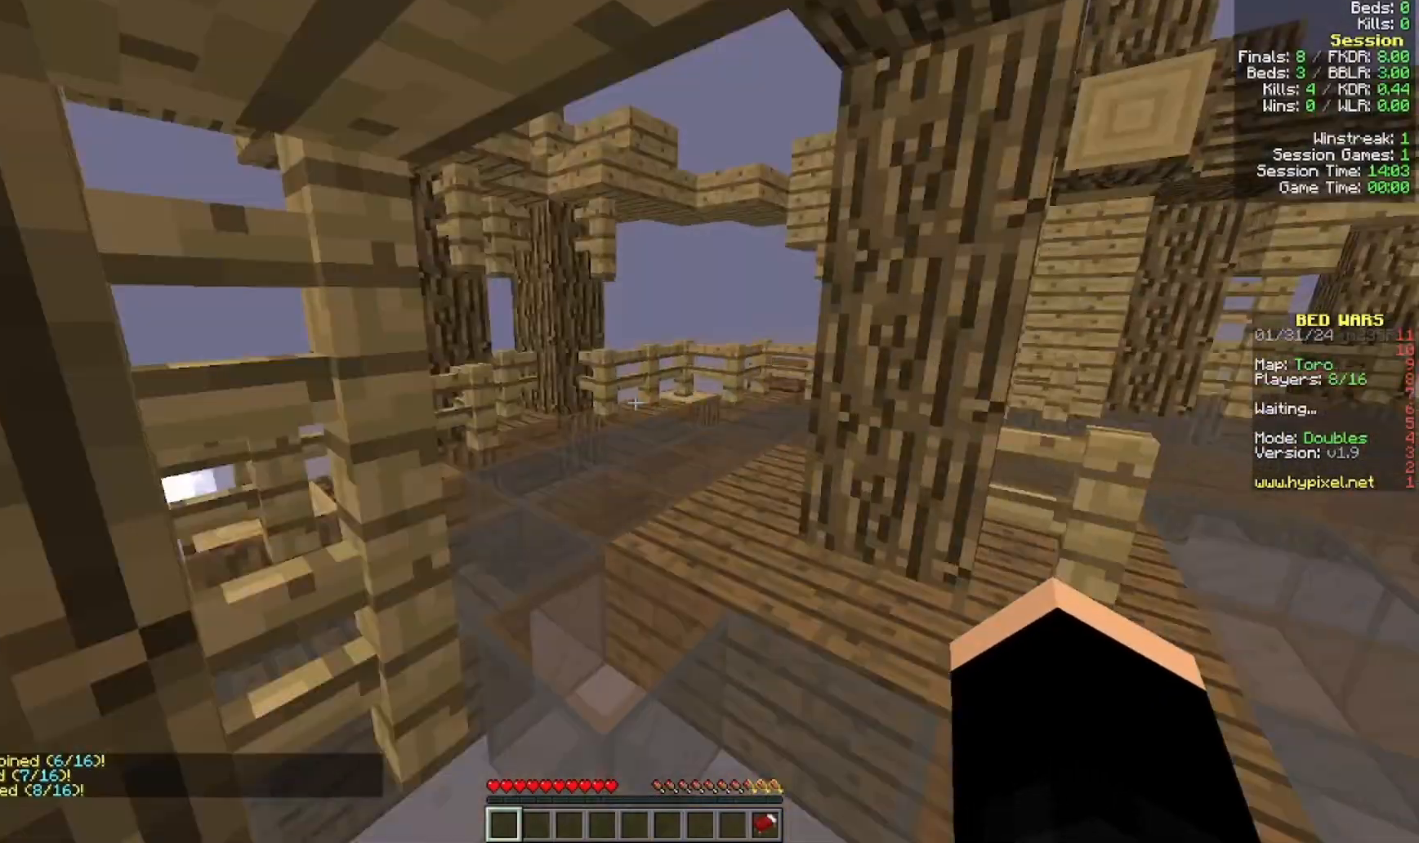
{"keys": ["w"], "mouse": [], "events": []}
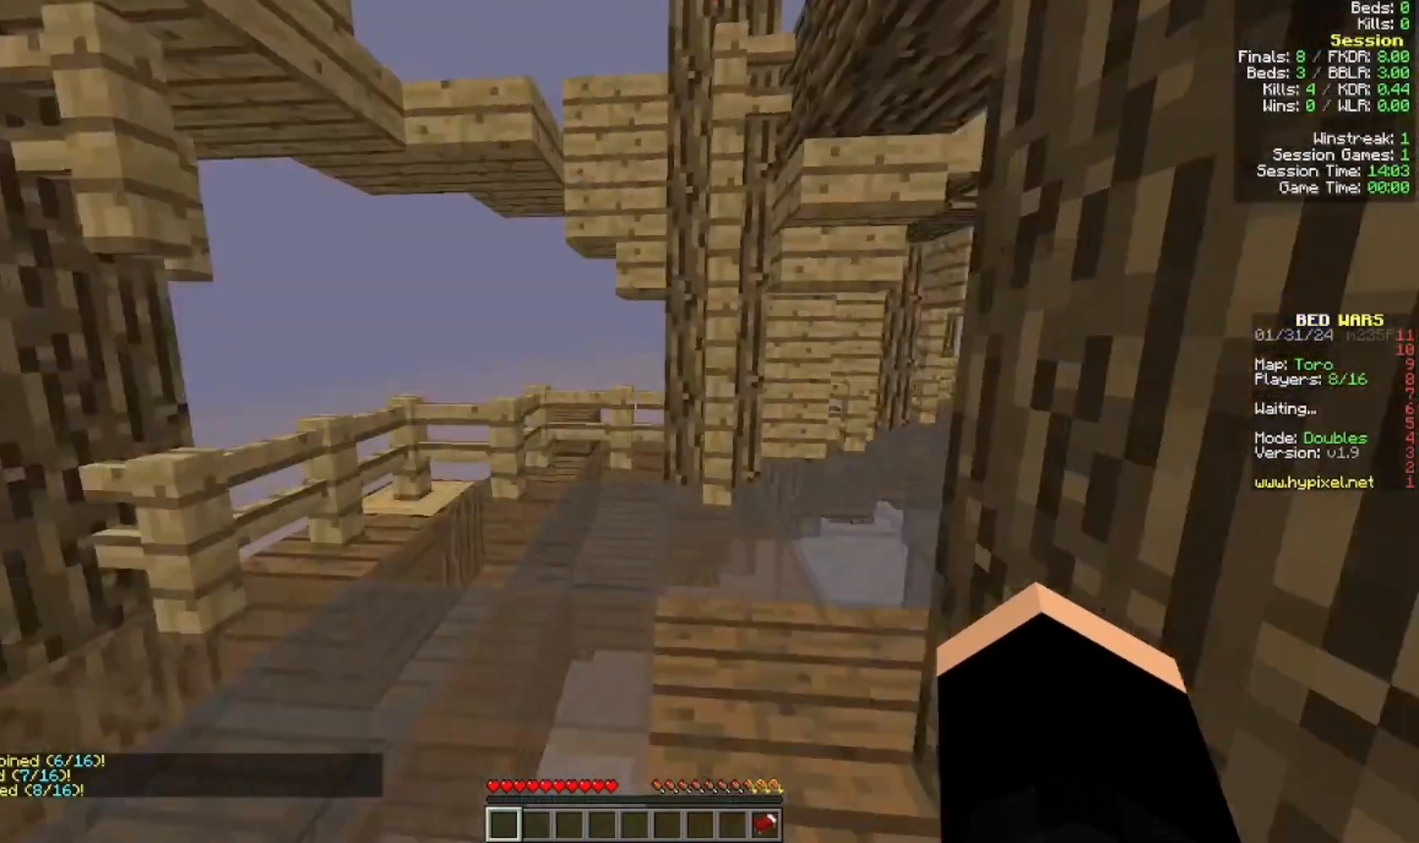
{"keys": ["w"], "mouse": [], "events": []}
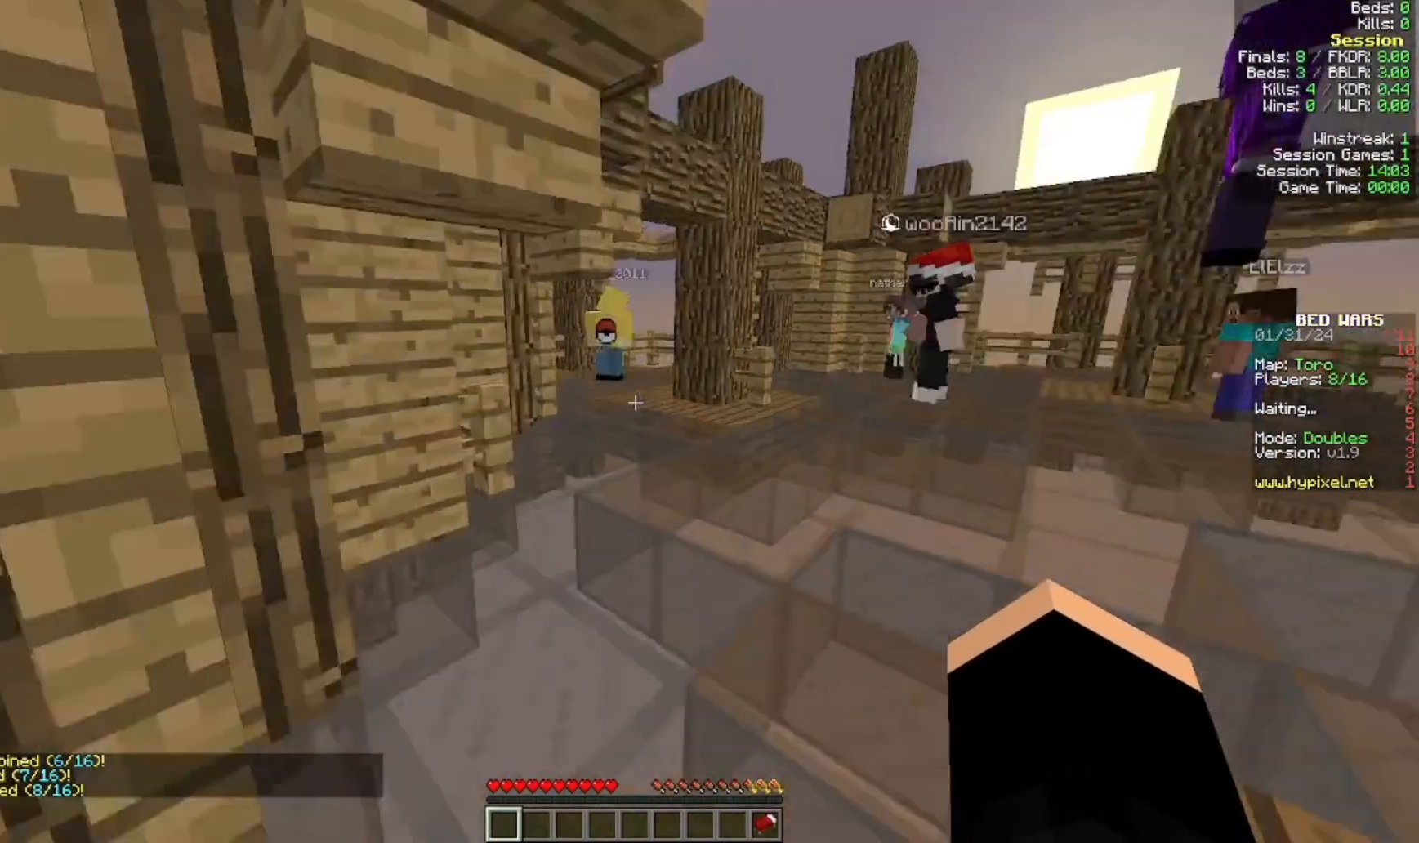
{"keys": ["w"], "mouse": [], "events": []}
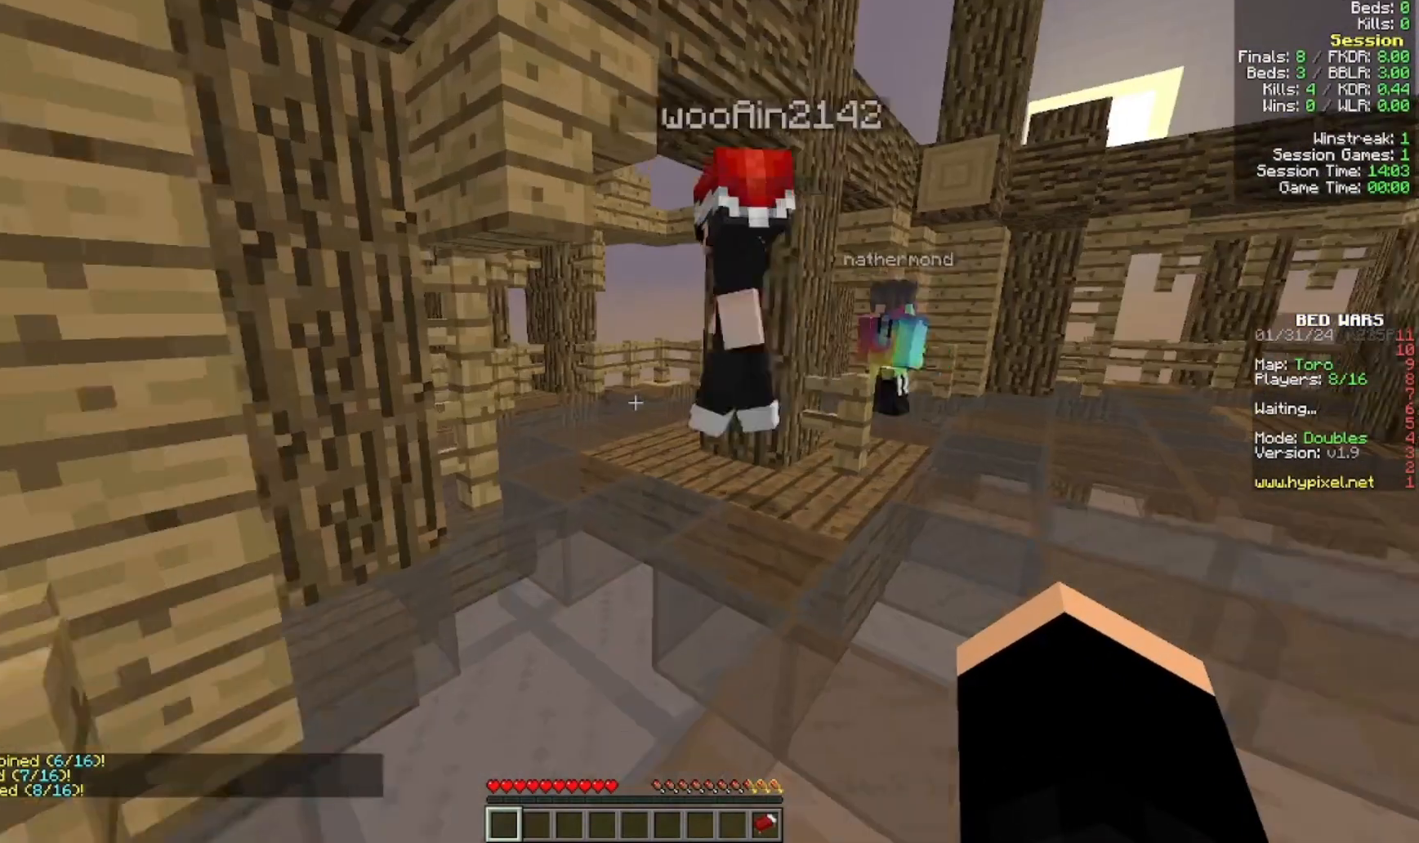
{"keys": ["w"], "mouse": []}
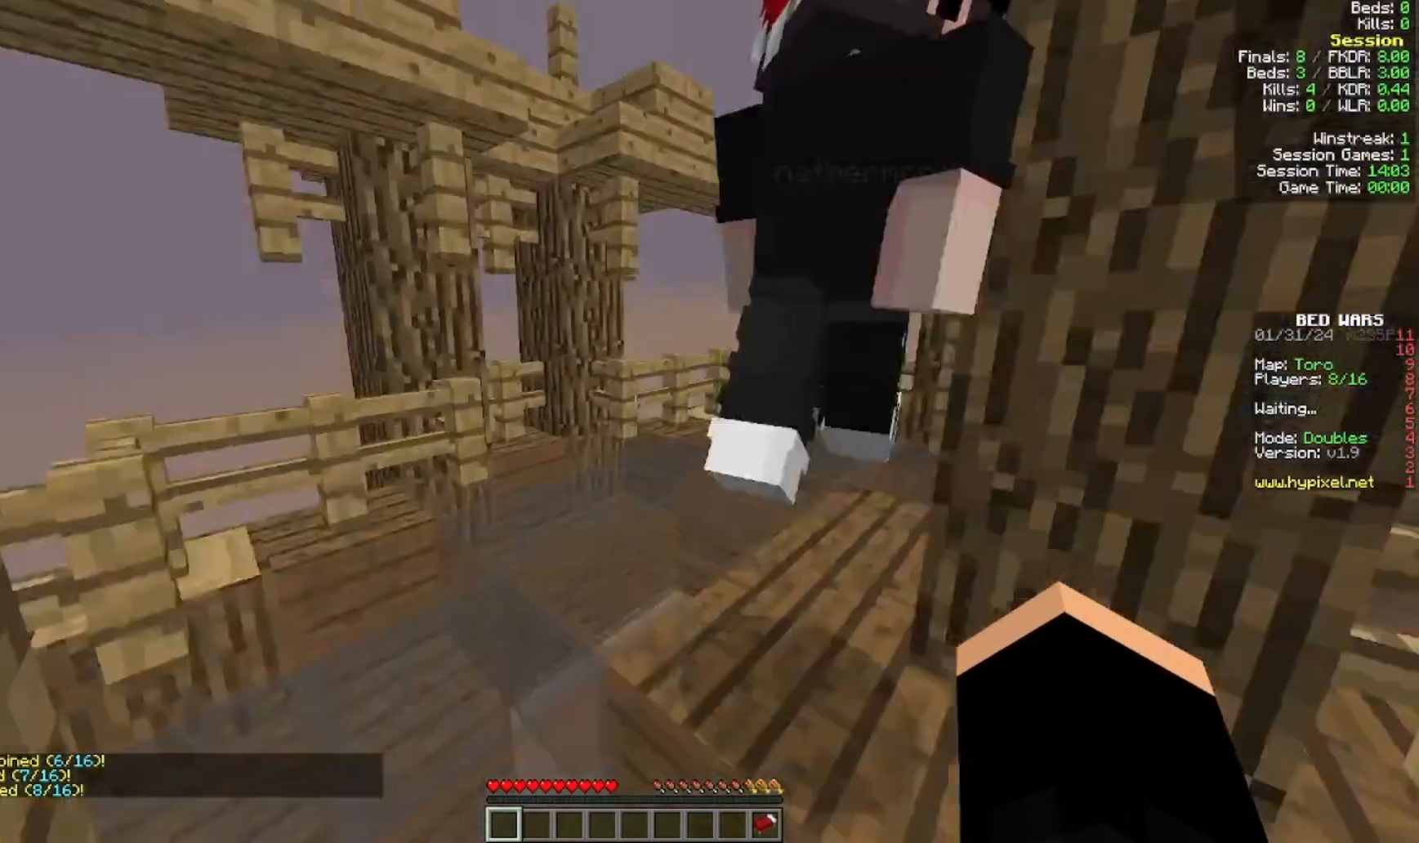
{"keys": ["w"], "mouse": [], "events": []}
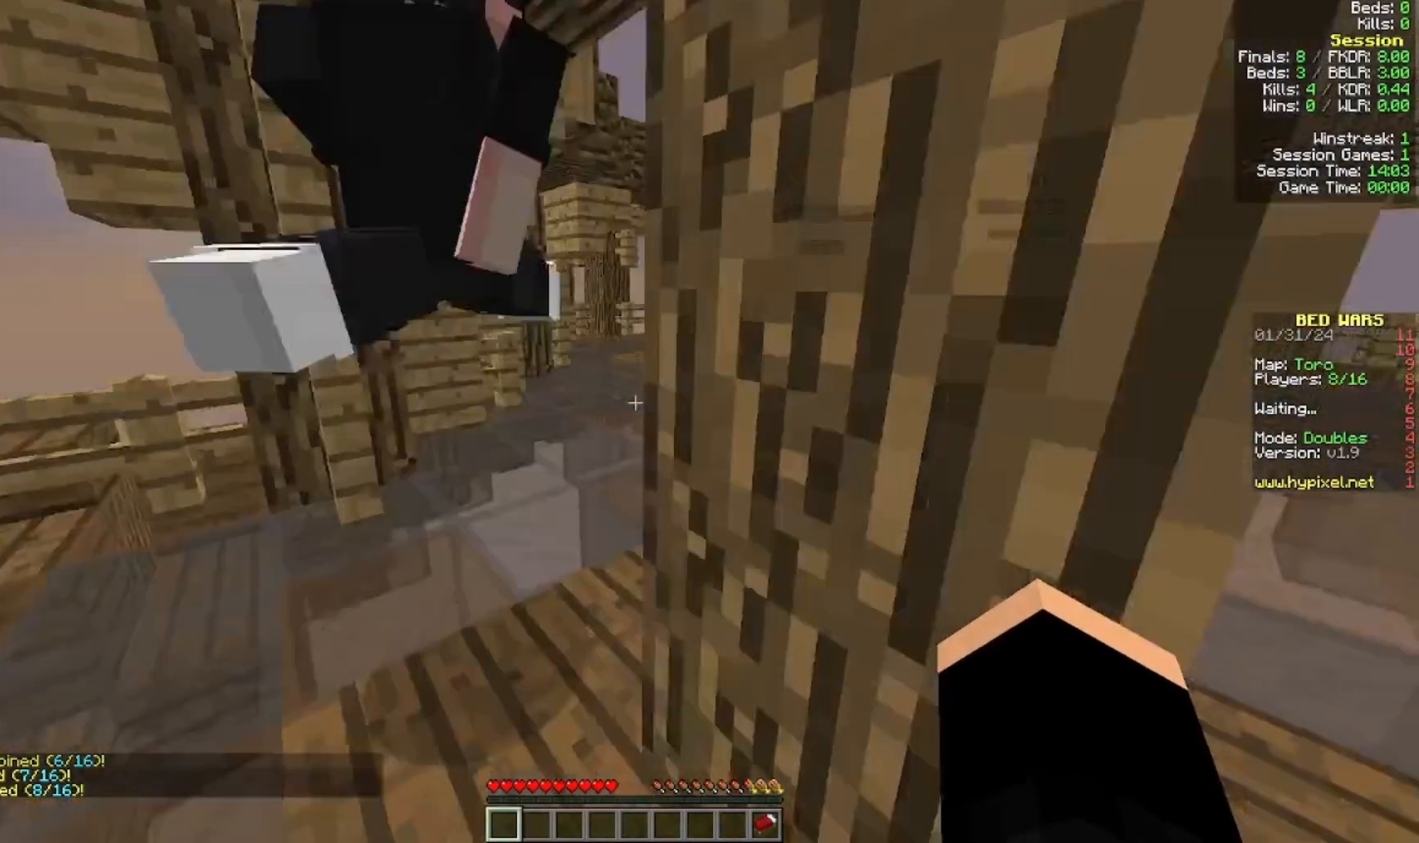
{"keys": ["a", "w"], "mouse": []}
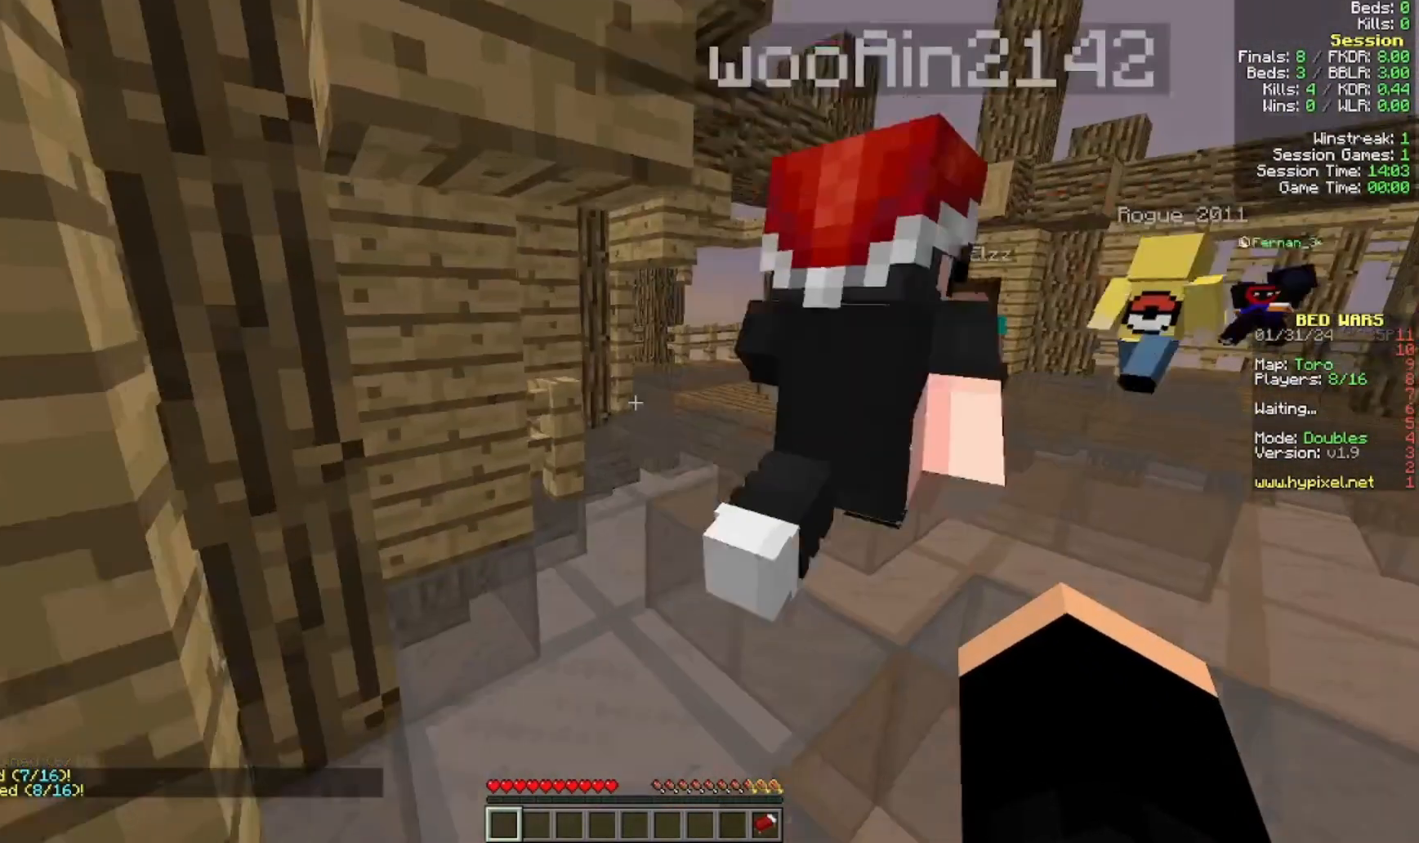
{"keys": ["w"], "mouse": [], "events": [[100, "a", "up"]]}
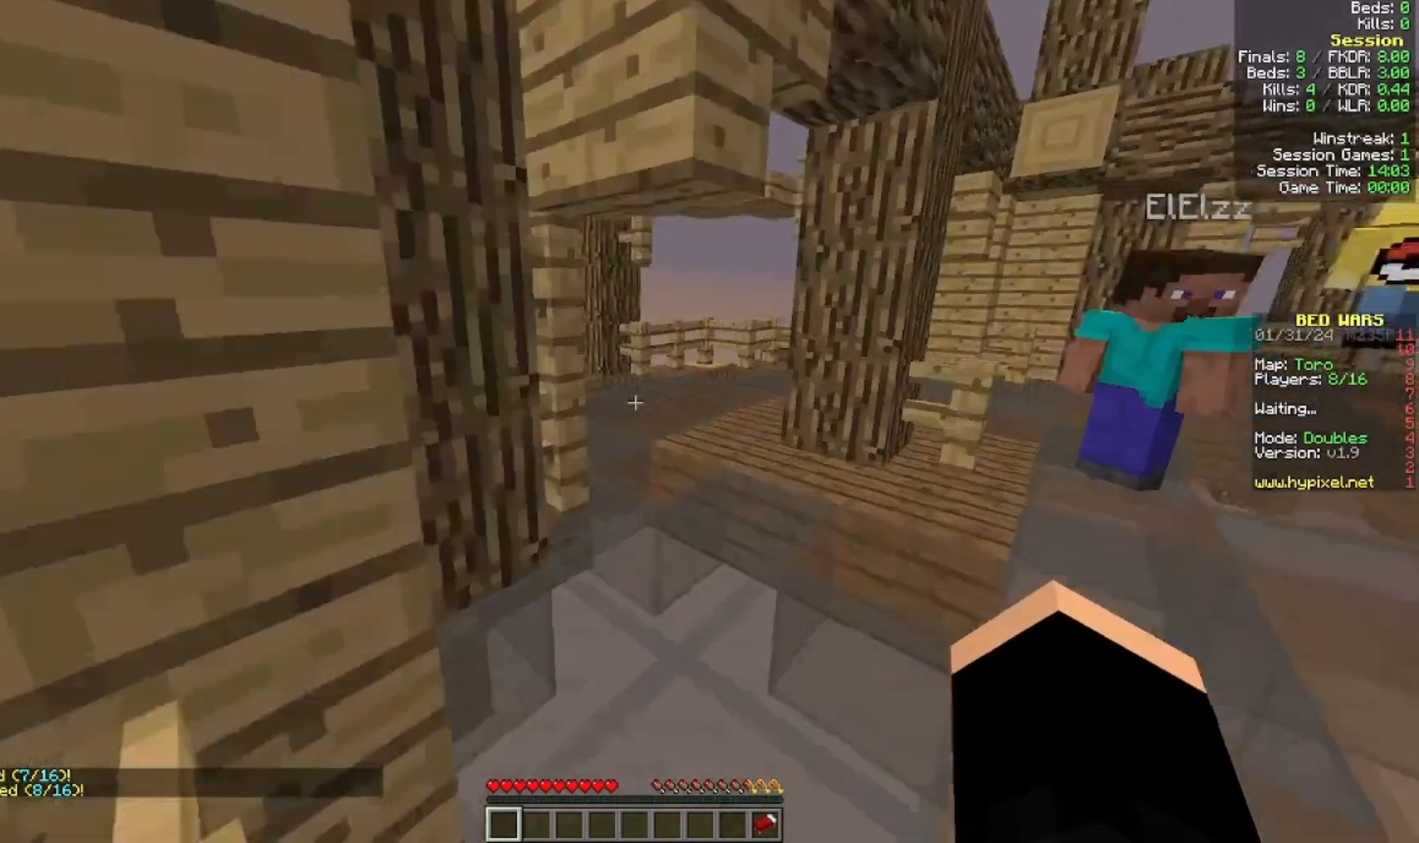
{"keys": ["w"], "mouse": [], "events": []}
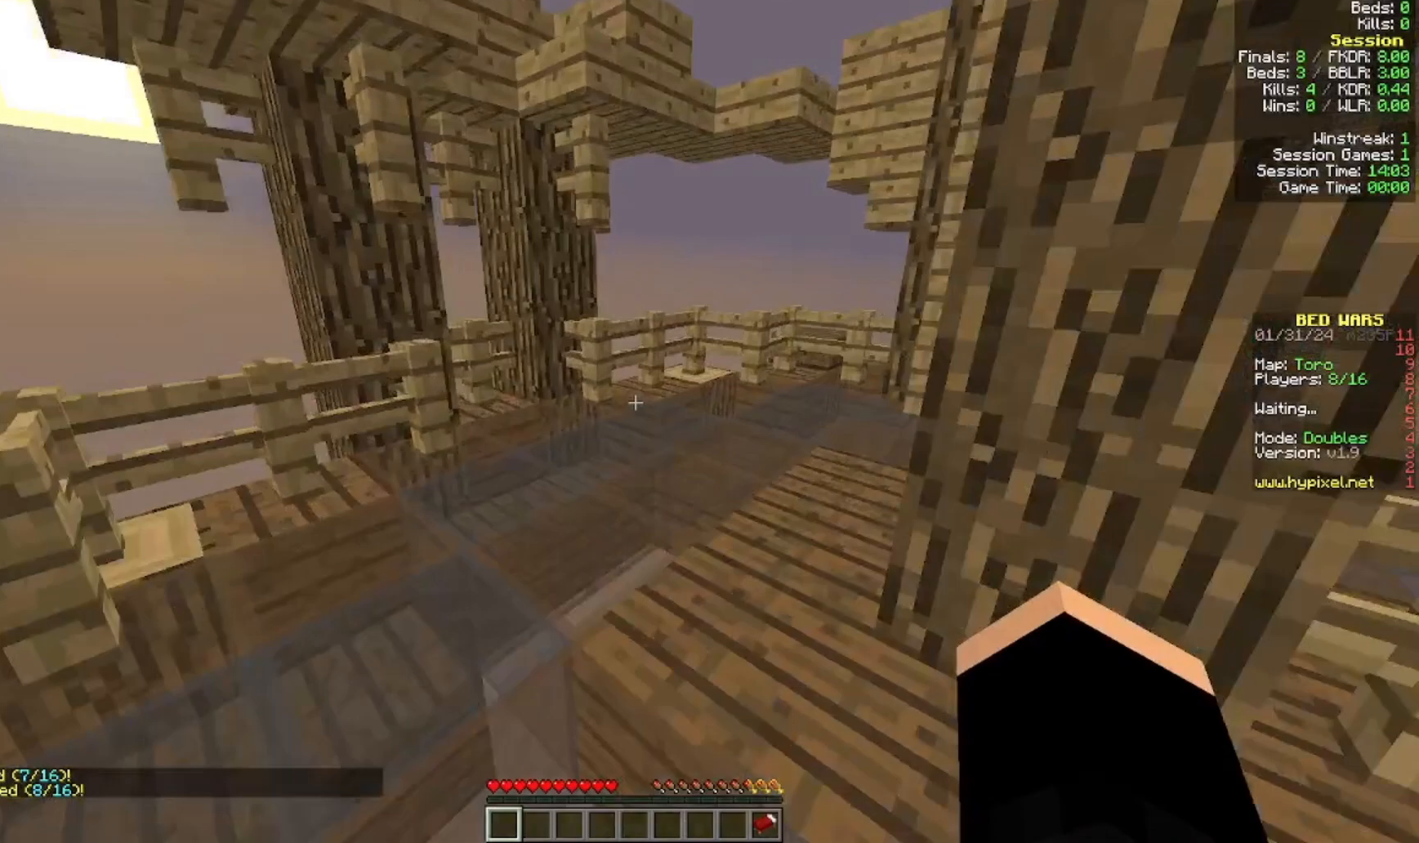
{"keys": ["w"], "mouse": [], "events": []}
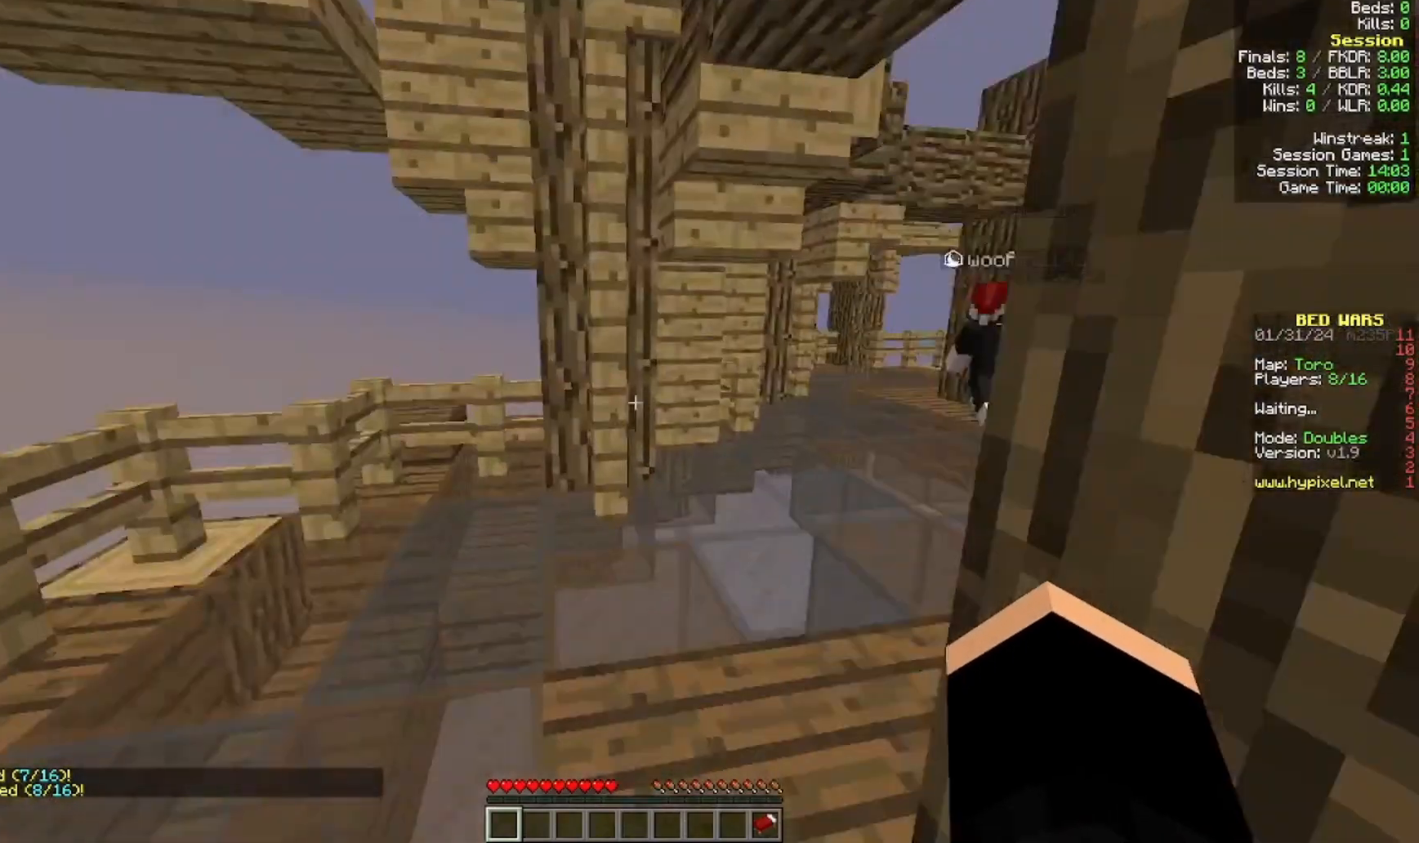
{"keys": ["w"], "mouse": [], "events": []}
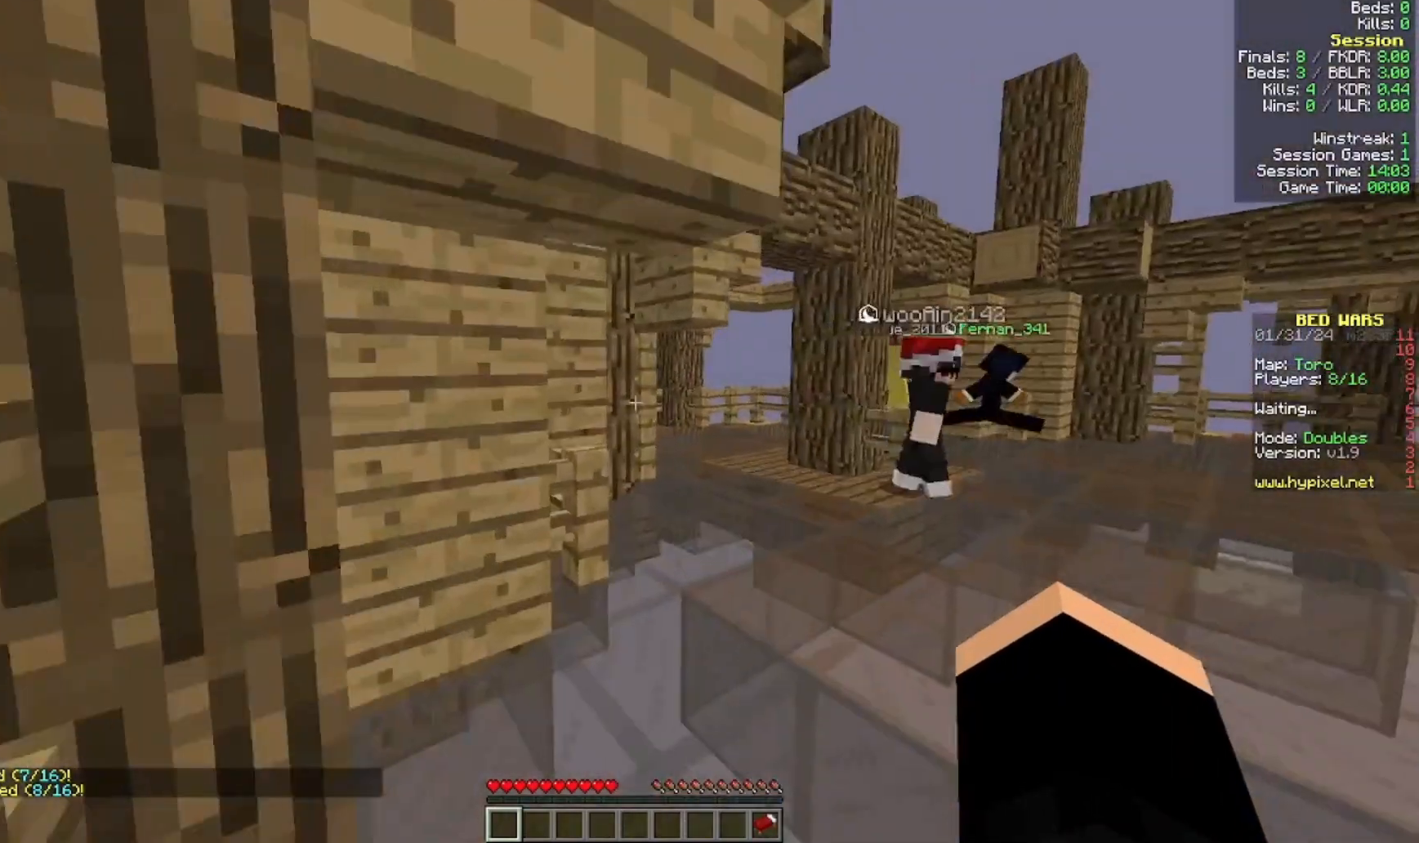
{"keys": ["w"], "mouse": [], "events": []}
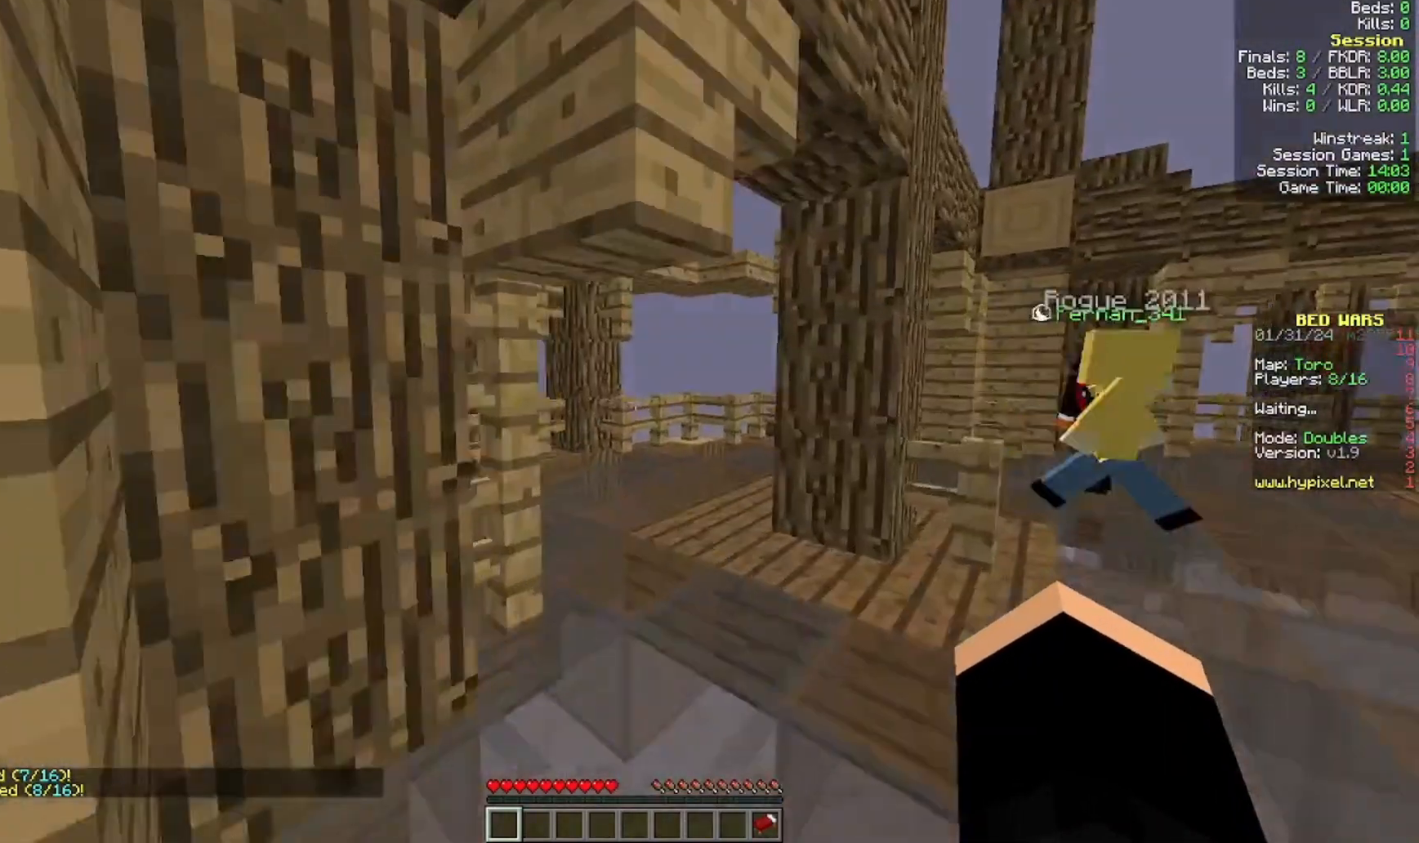
{"keys": ["w"], "mouse": [], "events": []}
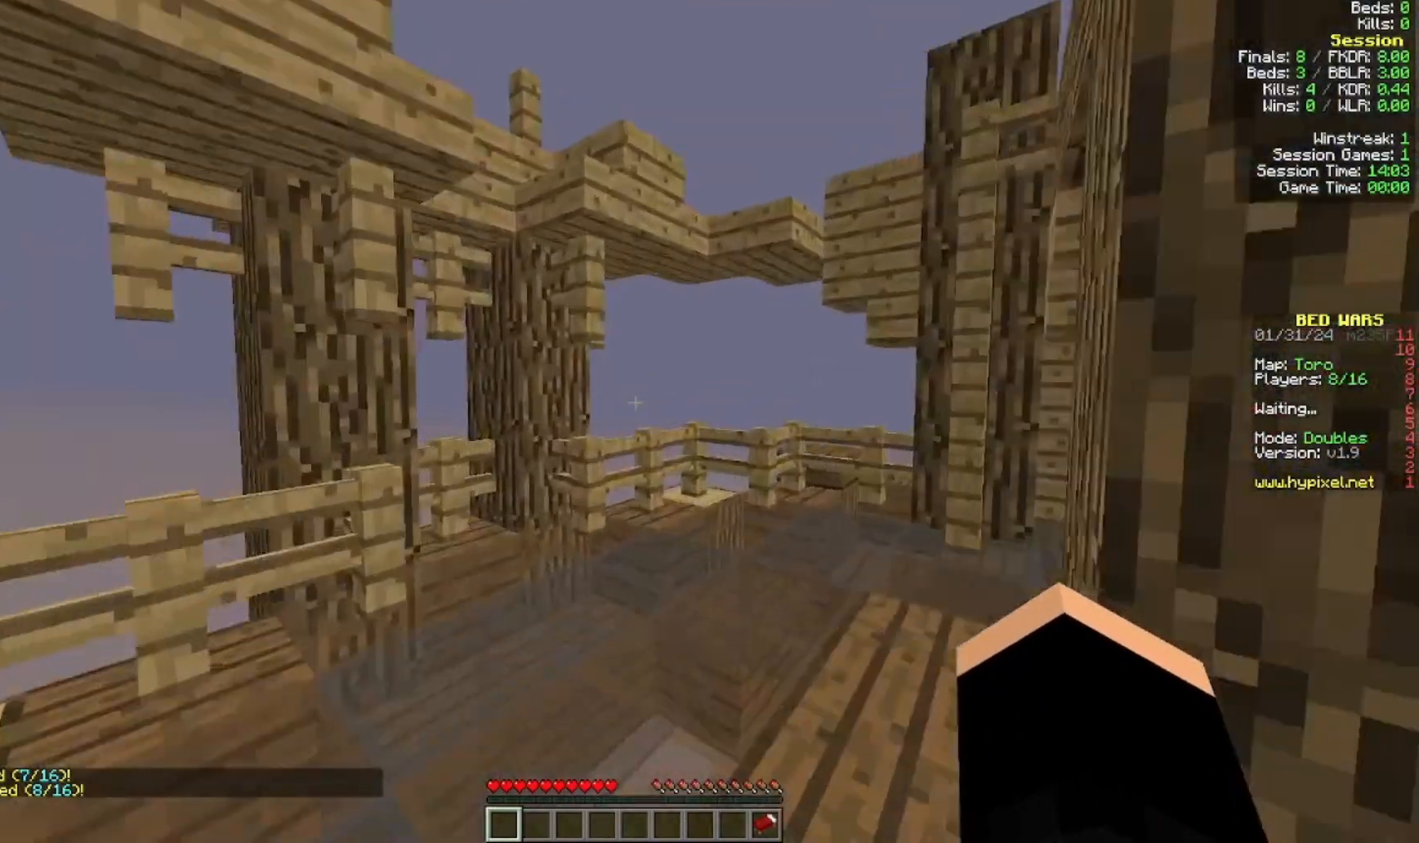
{"keys": ["w"], "mouse": [], "events": []}
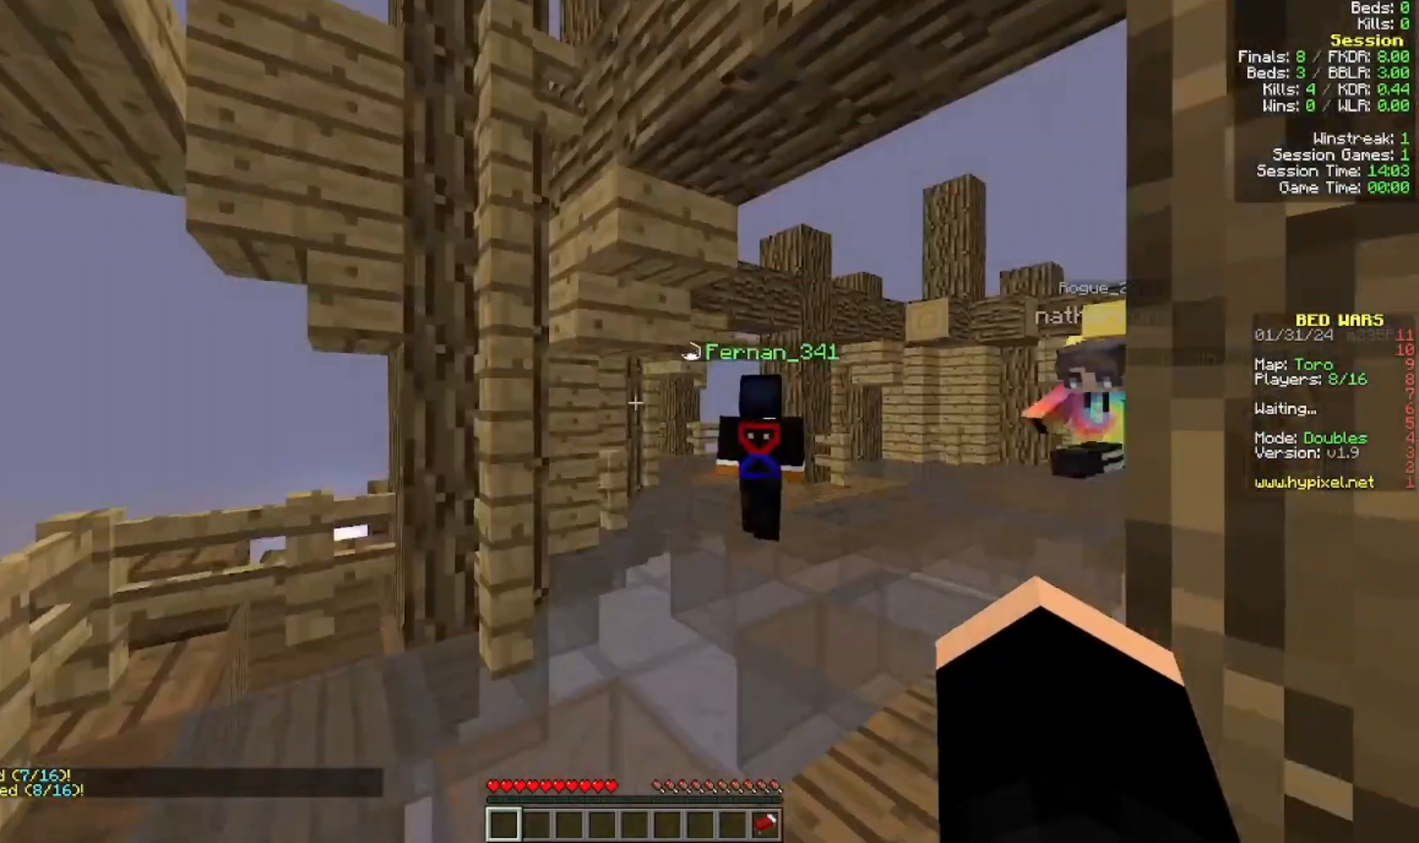
{"keys": ["w"], "mouse": [], "events": []}
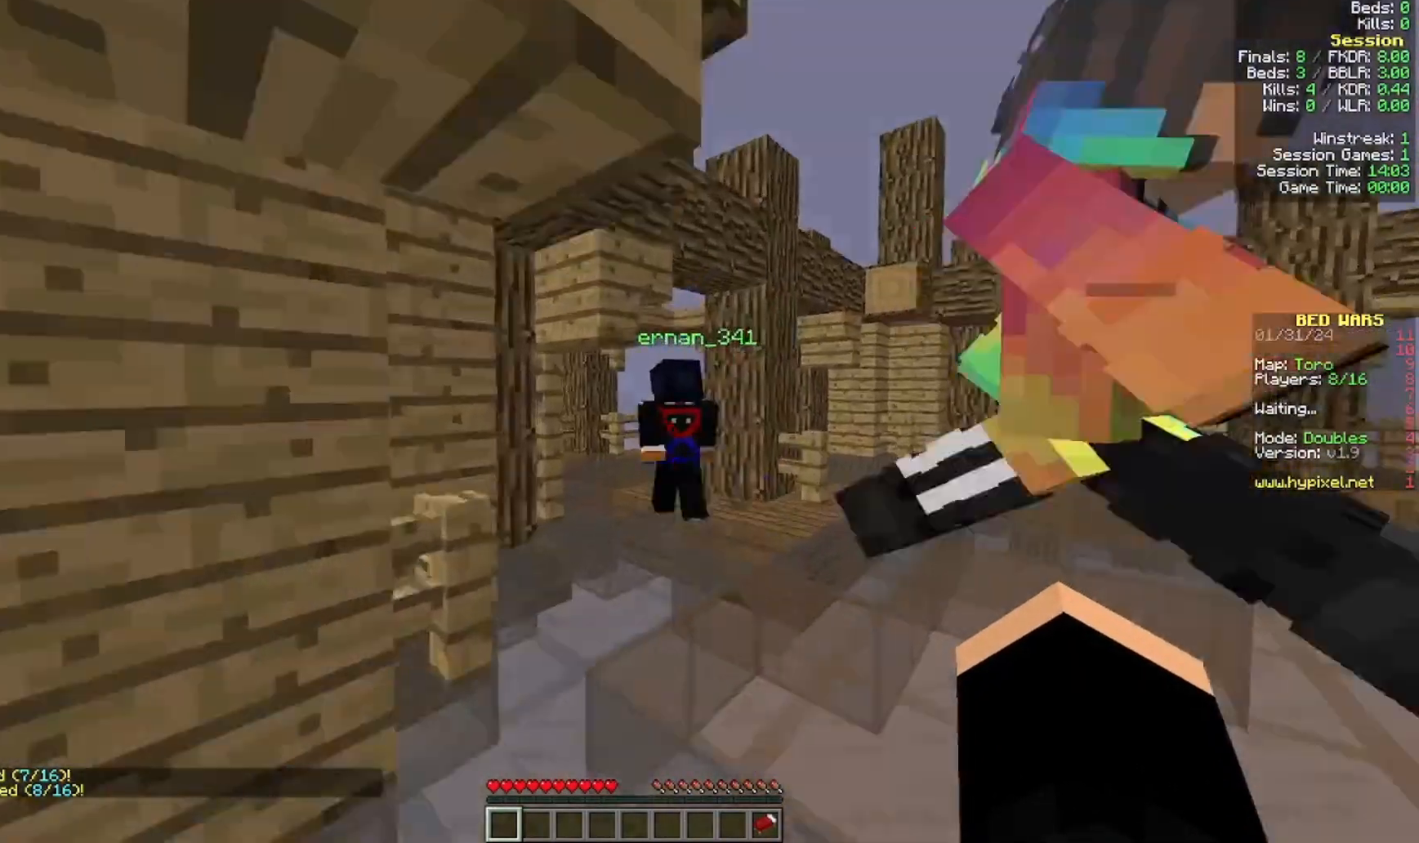
{"keys": ["w"], "mouse": [], "events": []}
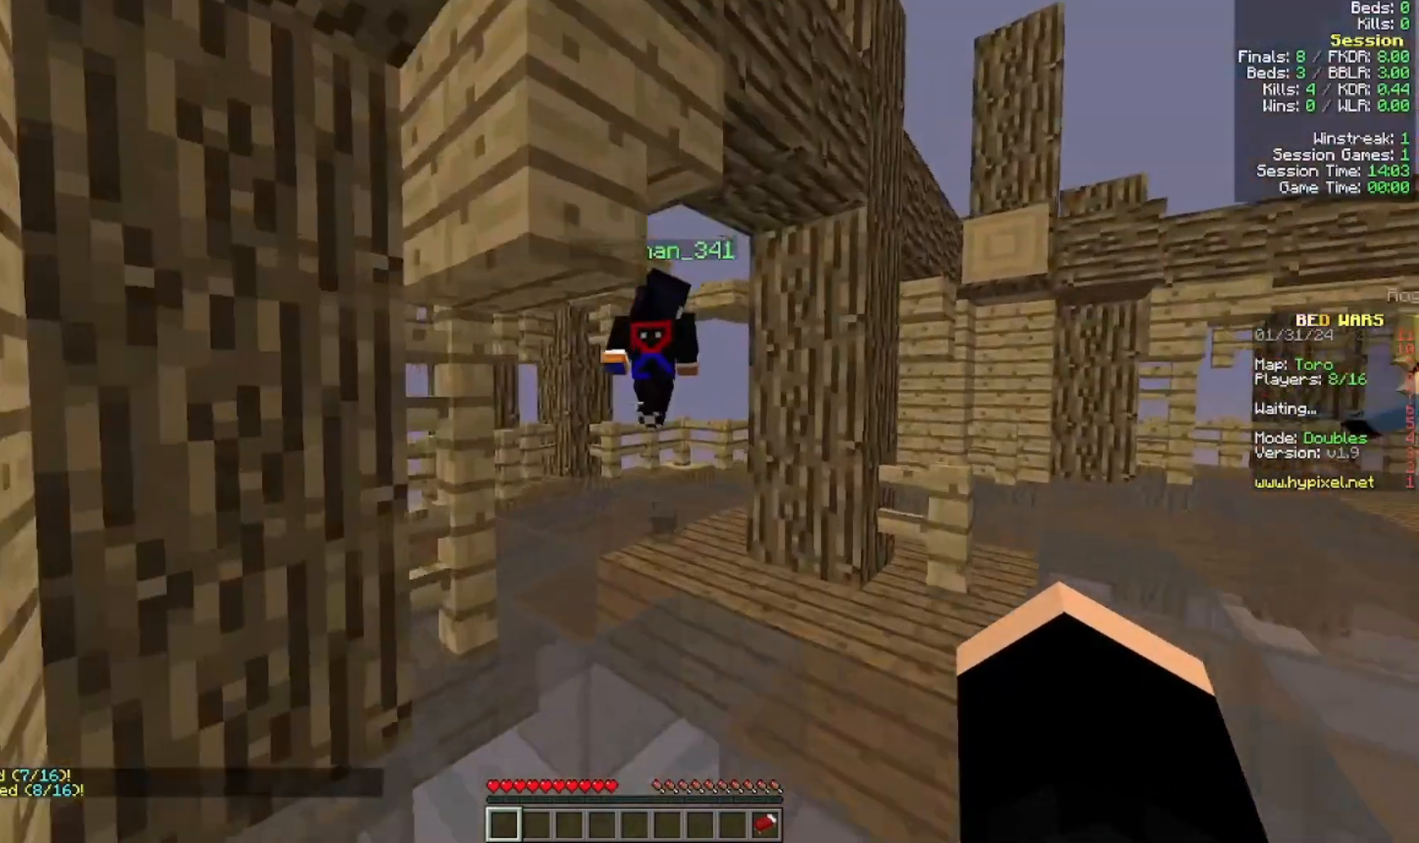
{"keys": ["w"], "mouse": [], "events": []}
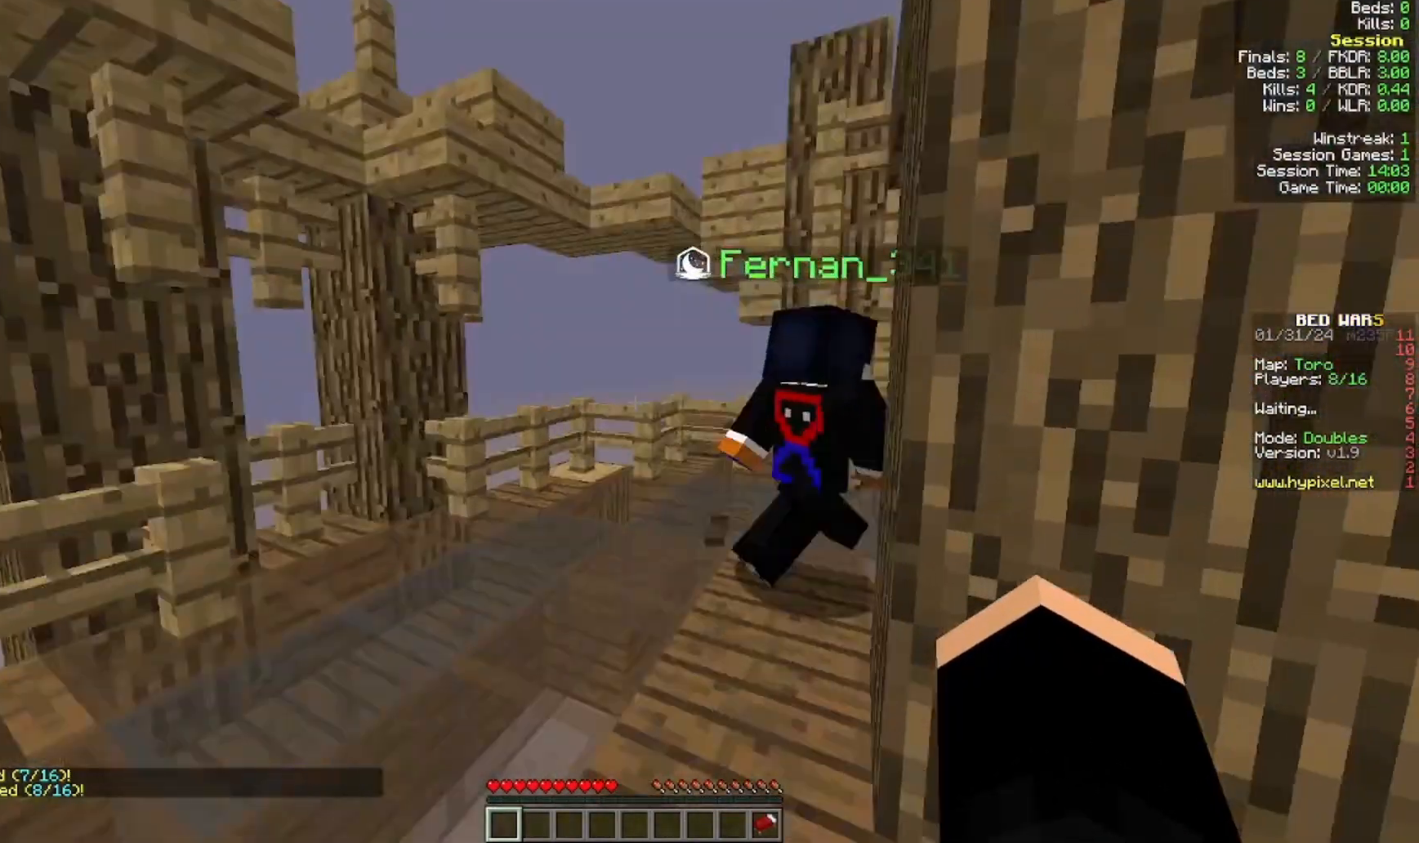
{"keys": ["w"], "mouse": [], "events": [[300, "a", "down"], [500, "a", "up"]]}
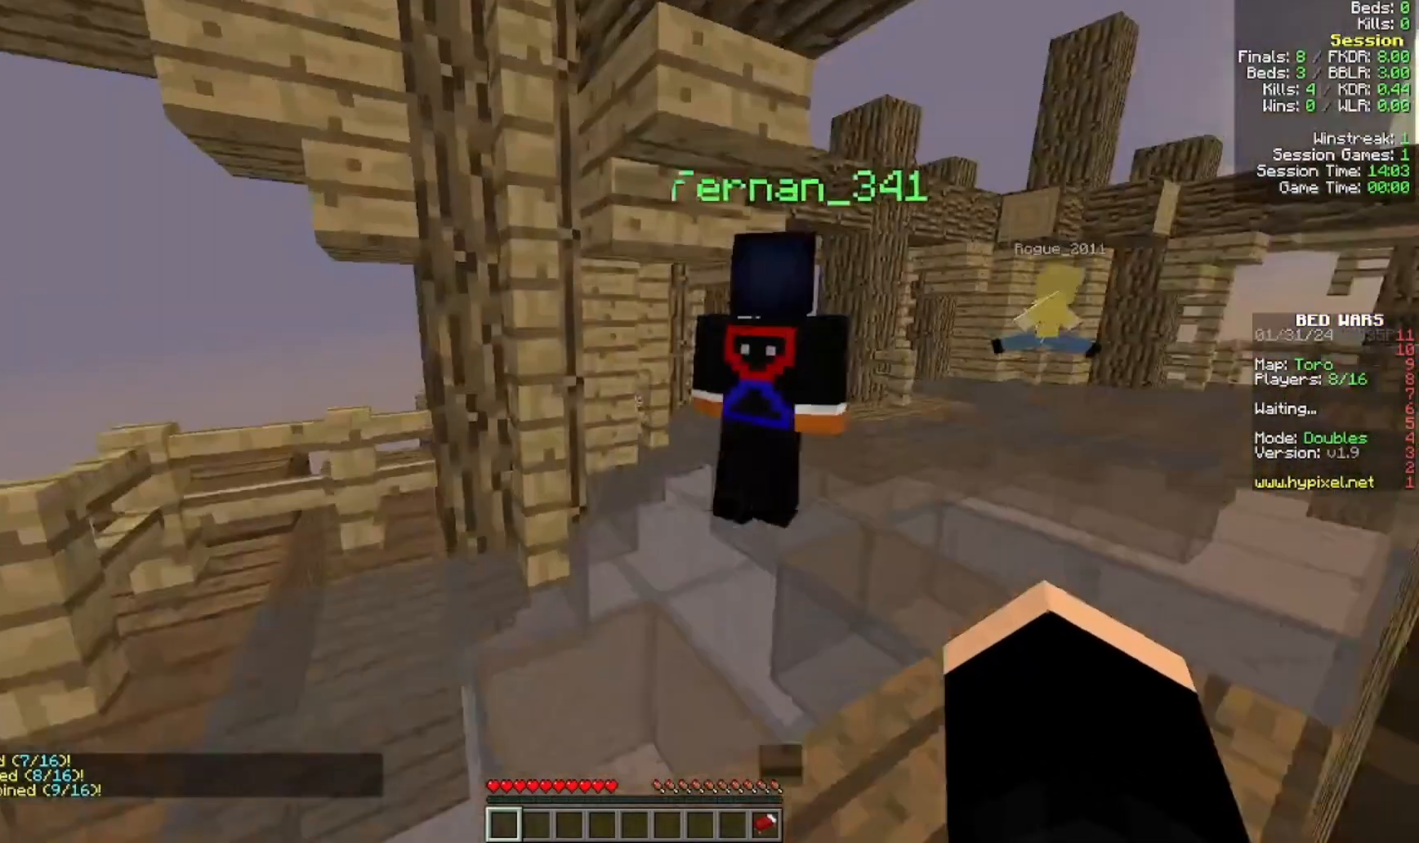
{"keys": ["w"], "mouse": [], "events": []}
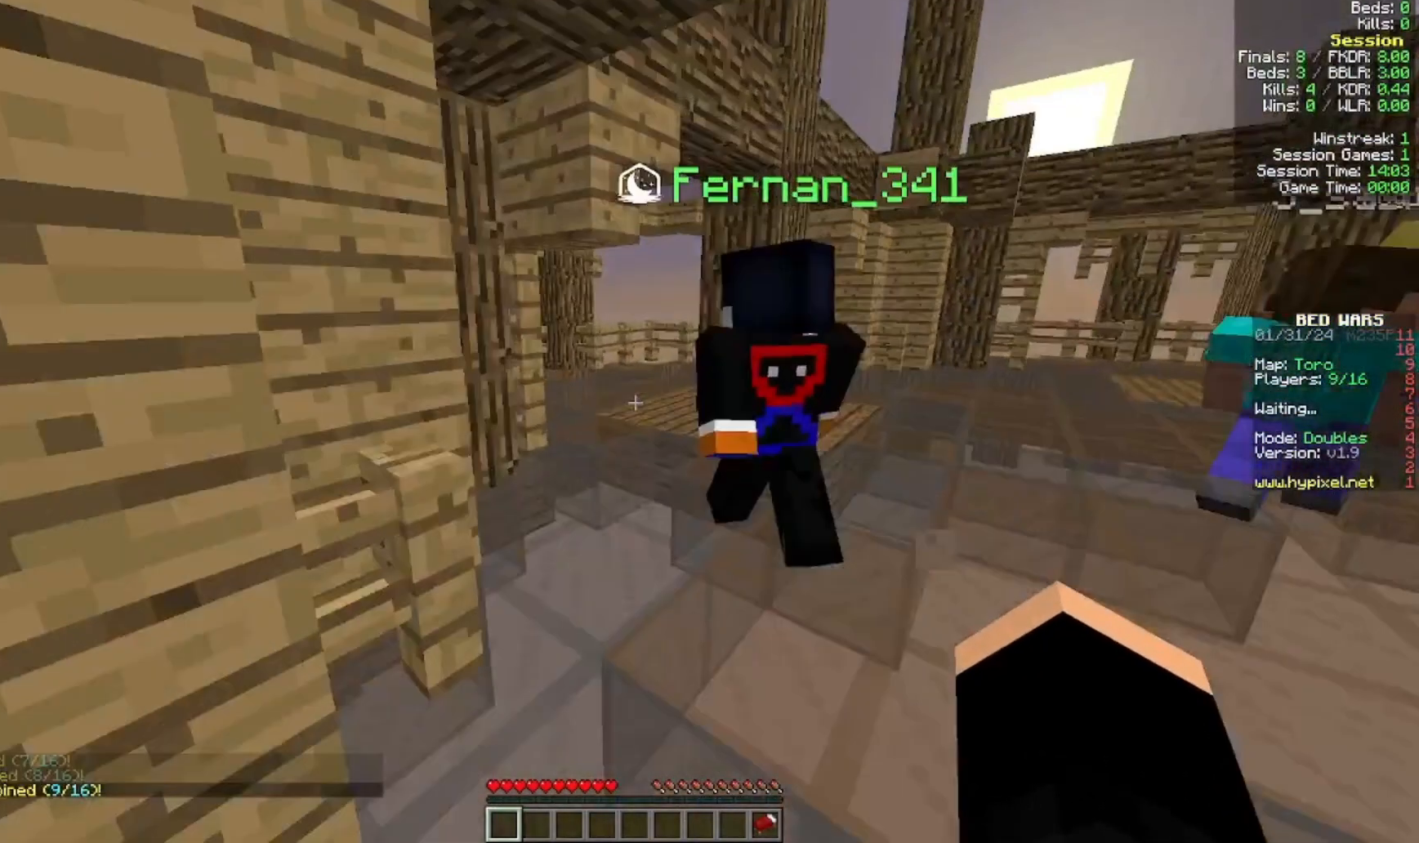
{"keys": ["w"], "mouse": [], "events": []}
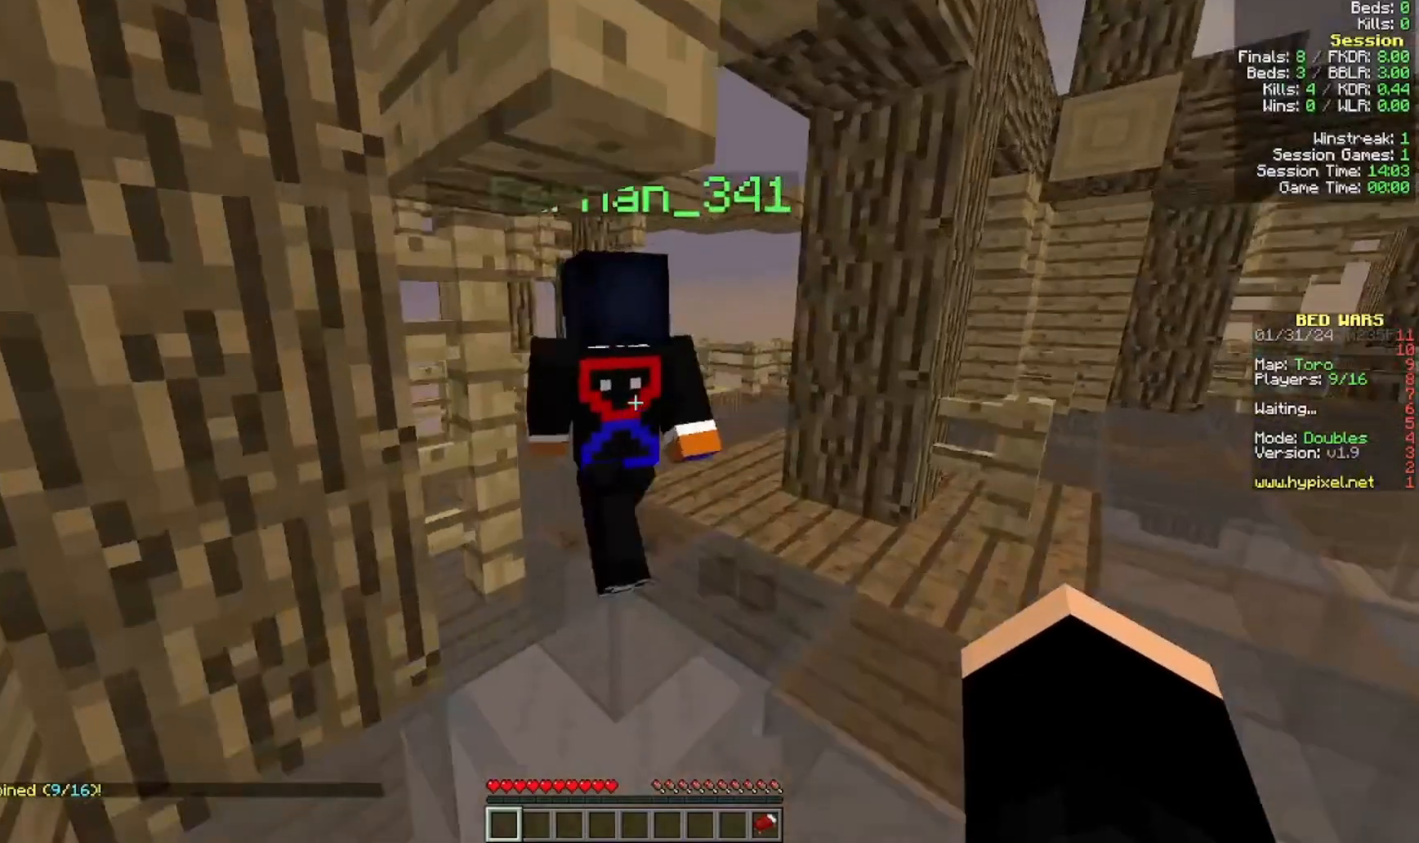
{"keys": ["w"], "mouse": [], "events": []}